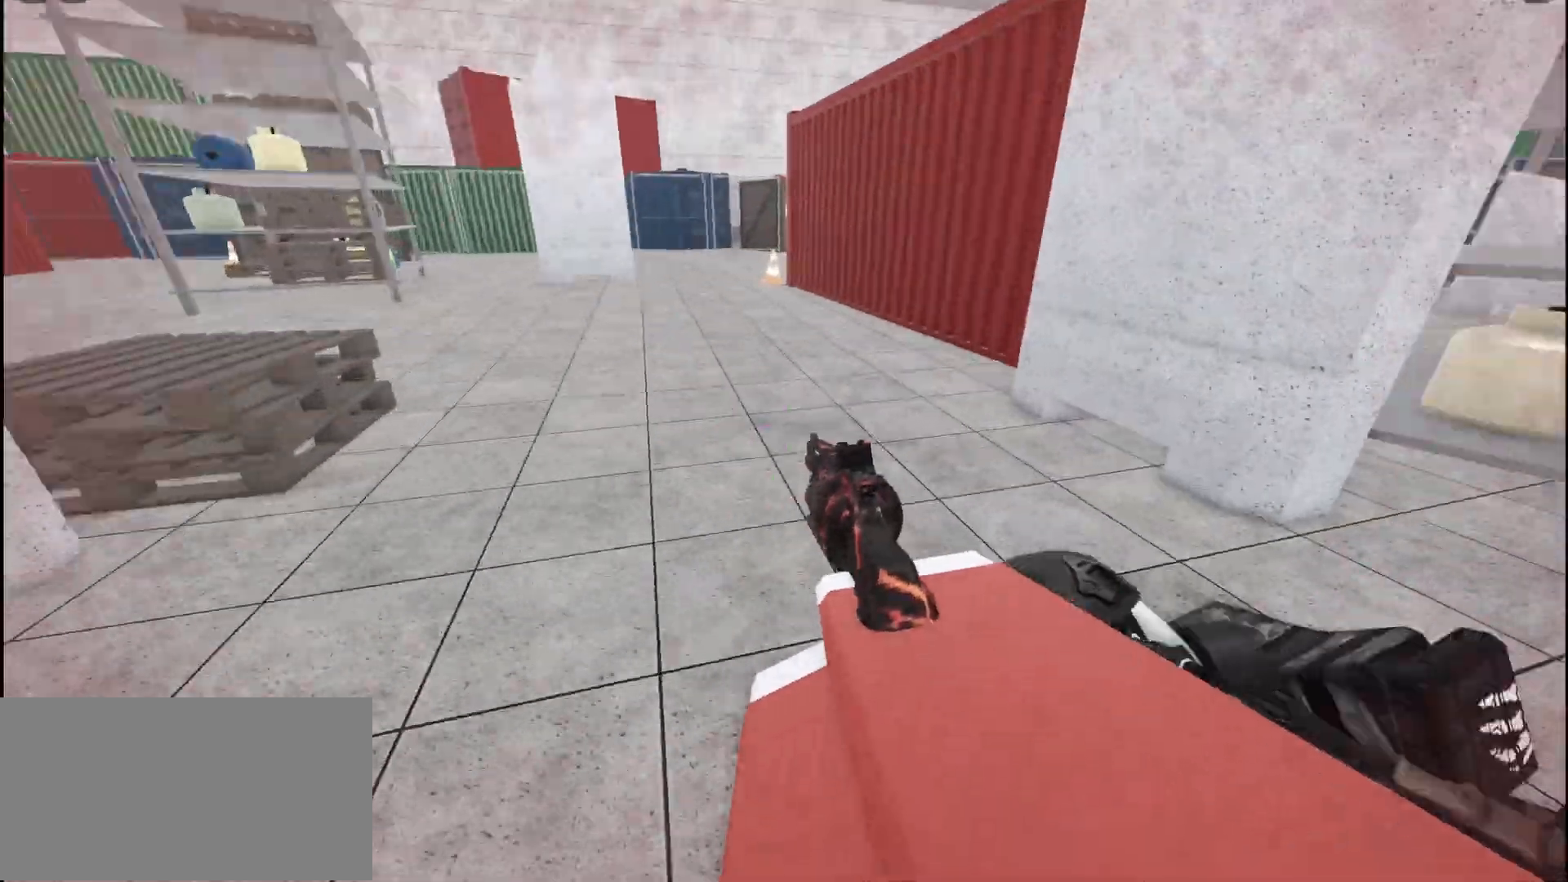
Gameplay with keyboard and mouse; each line is a JSON object with the keys and mouse buttons held at the frame after it. "events" lists presses ("down") and releases ("up") of "a", "ctrl", "d", "e", "f", "q", "r", "s", "shift", "space", "tab", "w", "mouse_left", "mouse_wheel", "mouse_right", "mouse_mb4" and "mouse_mb5" between this image and that frame as [ms after this image, input, new state], when the widget could be followed in between. "mouse_left", "mouse_wheel", "mouse_right", "mouse_mb4", "mouse_mb5" = the "left", "wheel", "right", "mb4", "mb5" buttons of the "mouse" list. No other keys are recorded. "wheel" means that the mouse wheel is clicked or scrolled. Not read: mouse_move.
{"keys": ["s"], "mouse": [], "events": [[83, "shift", "up"], [117, "w", "up"], [167, "d", "down"], [233, "mouse_left", "down"], [300, "mouse_left", "up"], [367, "mouse_left", "down"], [367, "s", "down"], [417, "d", "up"], [450, "mouse_left", "up"]]}
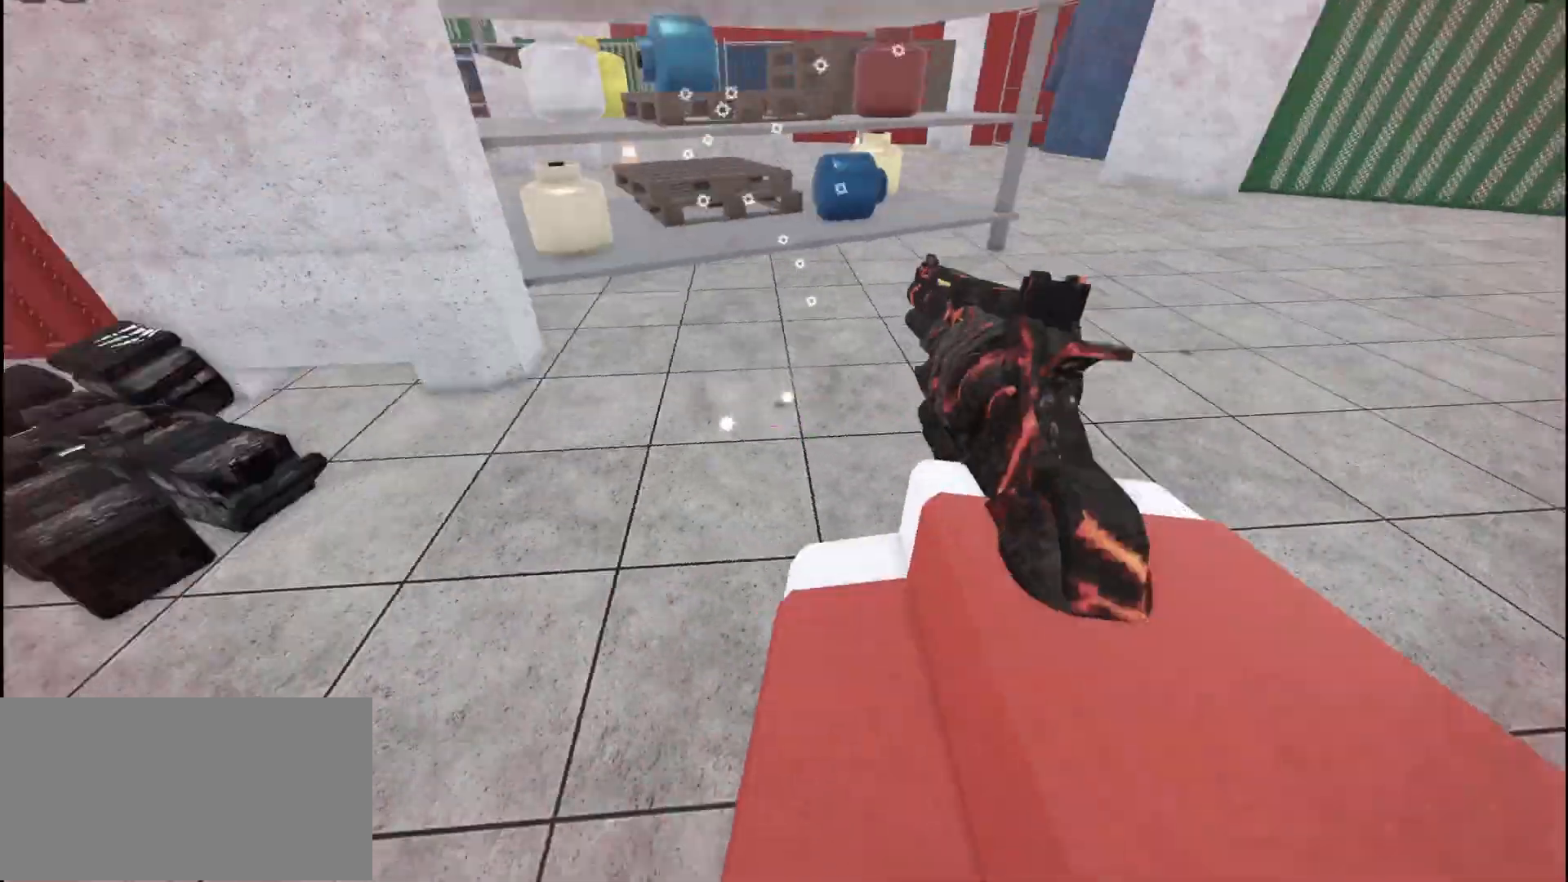
{"keys": ["a", "s"], "mouse": [], "events": [[383, "a", "down"], [450, "mouse_left", "down"], [467, "mouse_left", "up"]]}
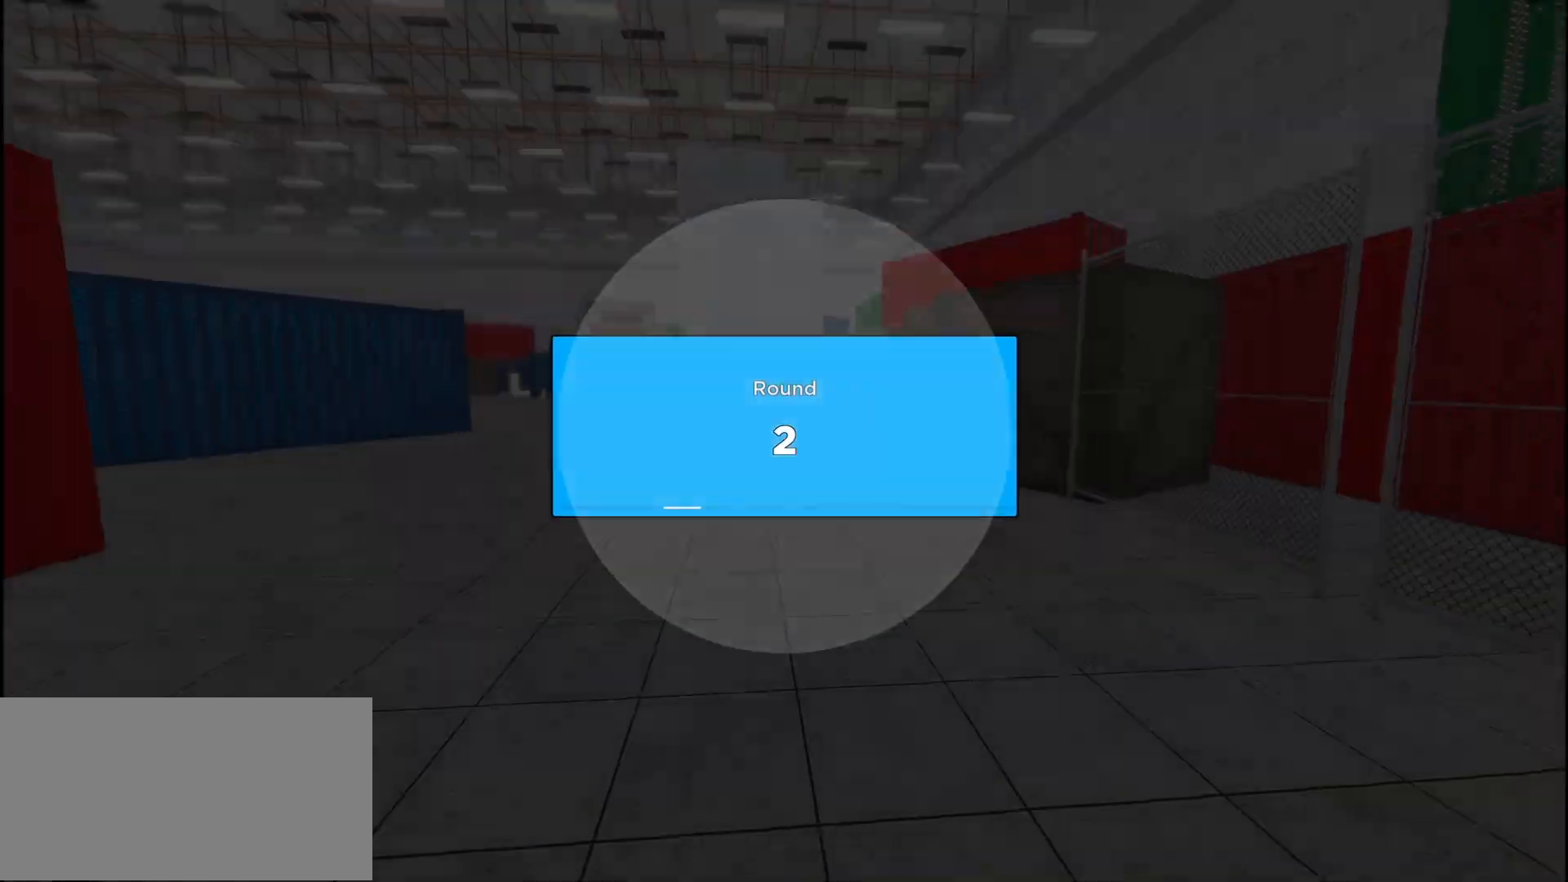
{"keys": [], "mouse": [], "events": [[83, "a", "up"], [350, "s", "up"]]}
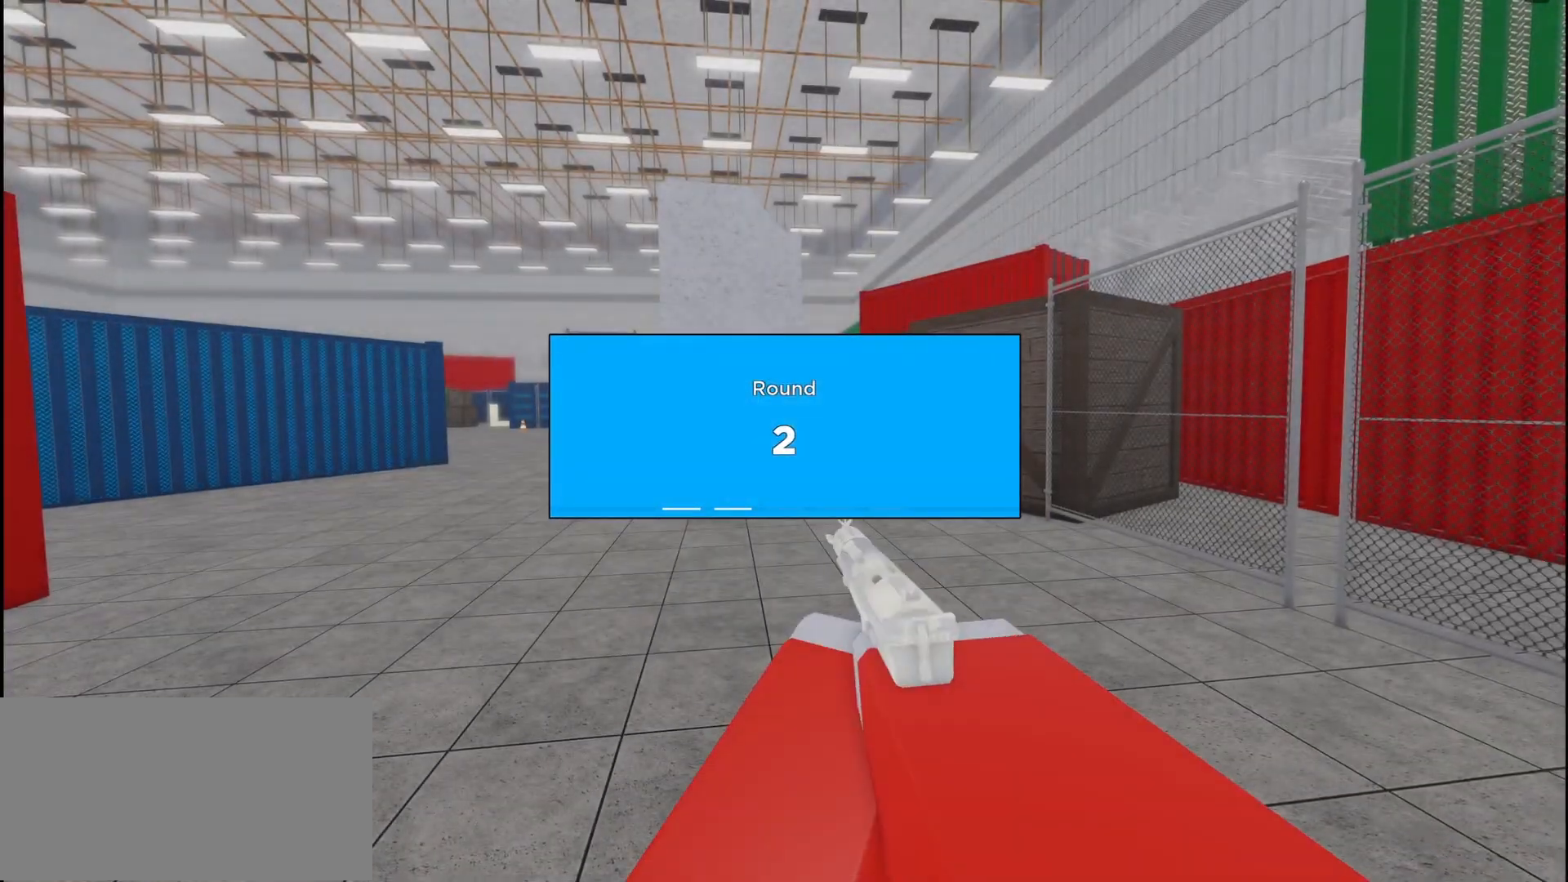
{"keys": [], "mouse": [], "events": []}
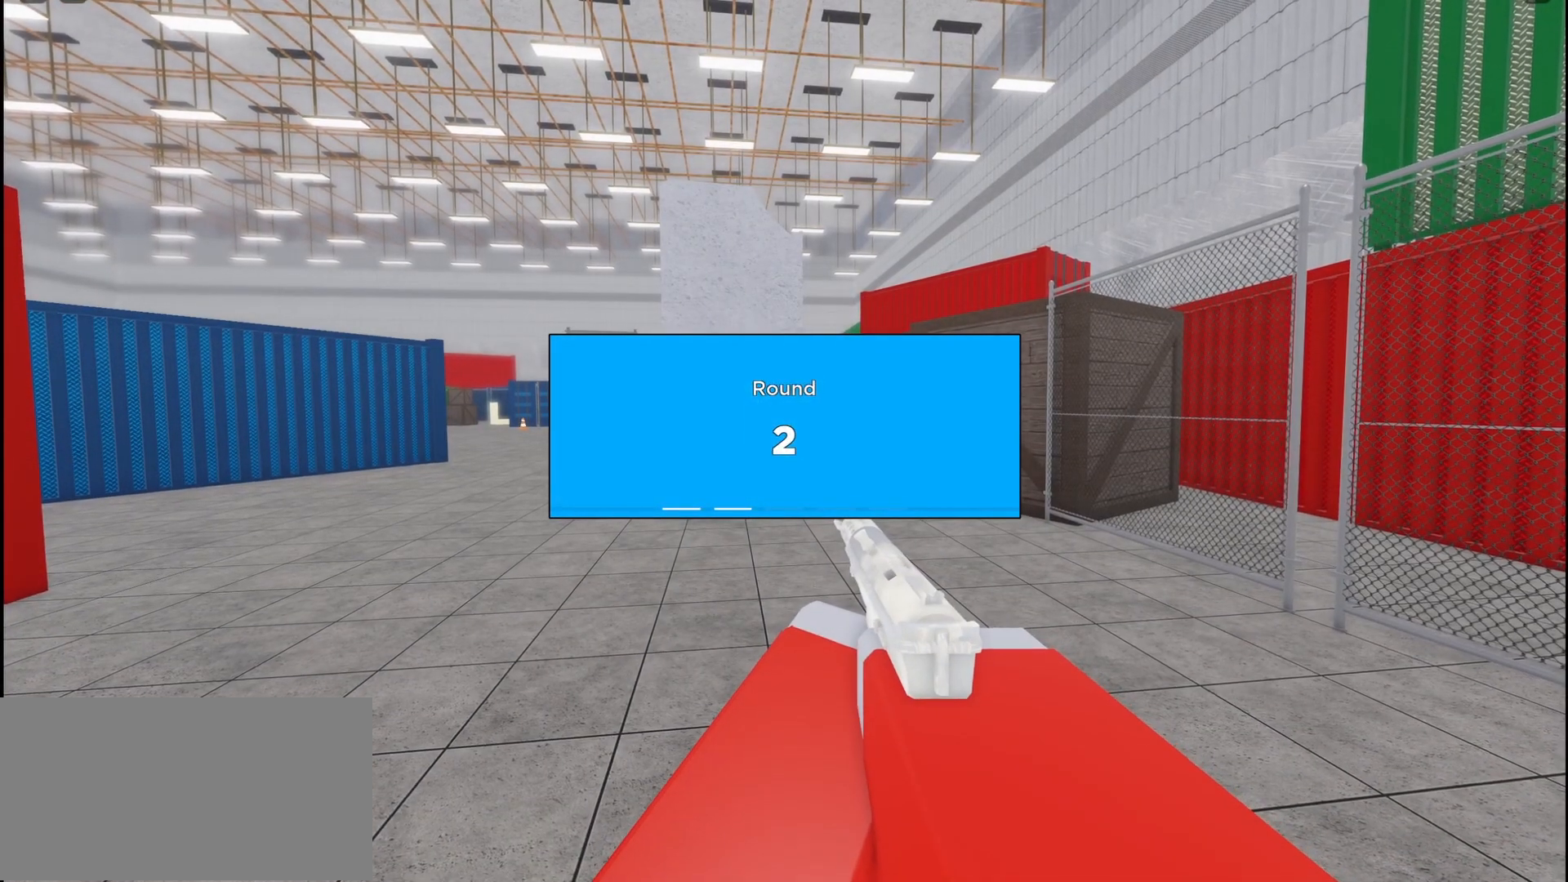
{"keys": ["a", "w"], "mouse": [], "events": [[450, "a", "down"], [483, "w", "down"]]}
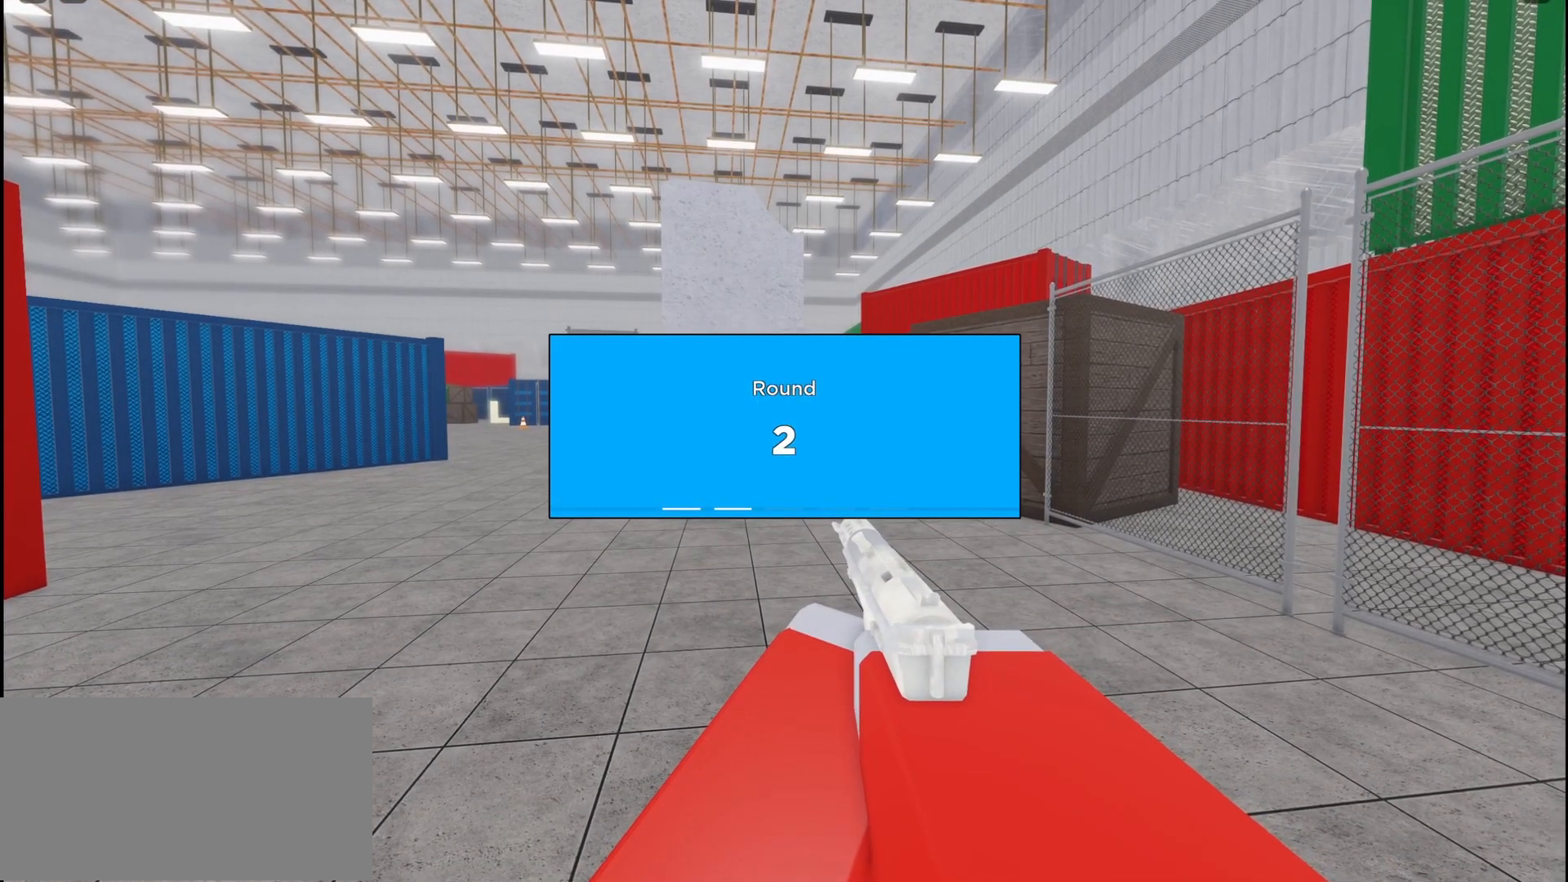
{"keys": ["a", "w"], "mouse": [], "events": []}
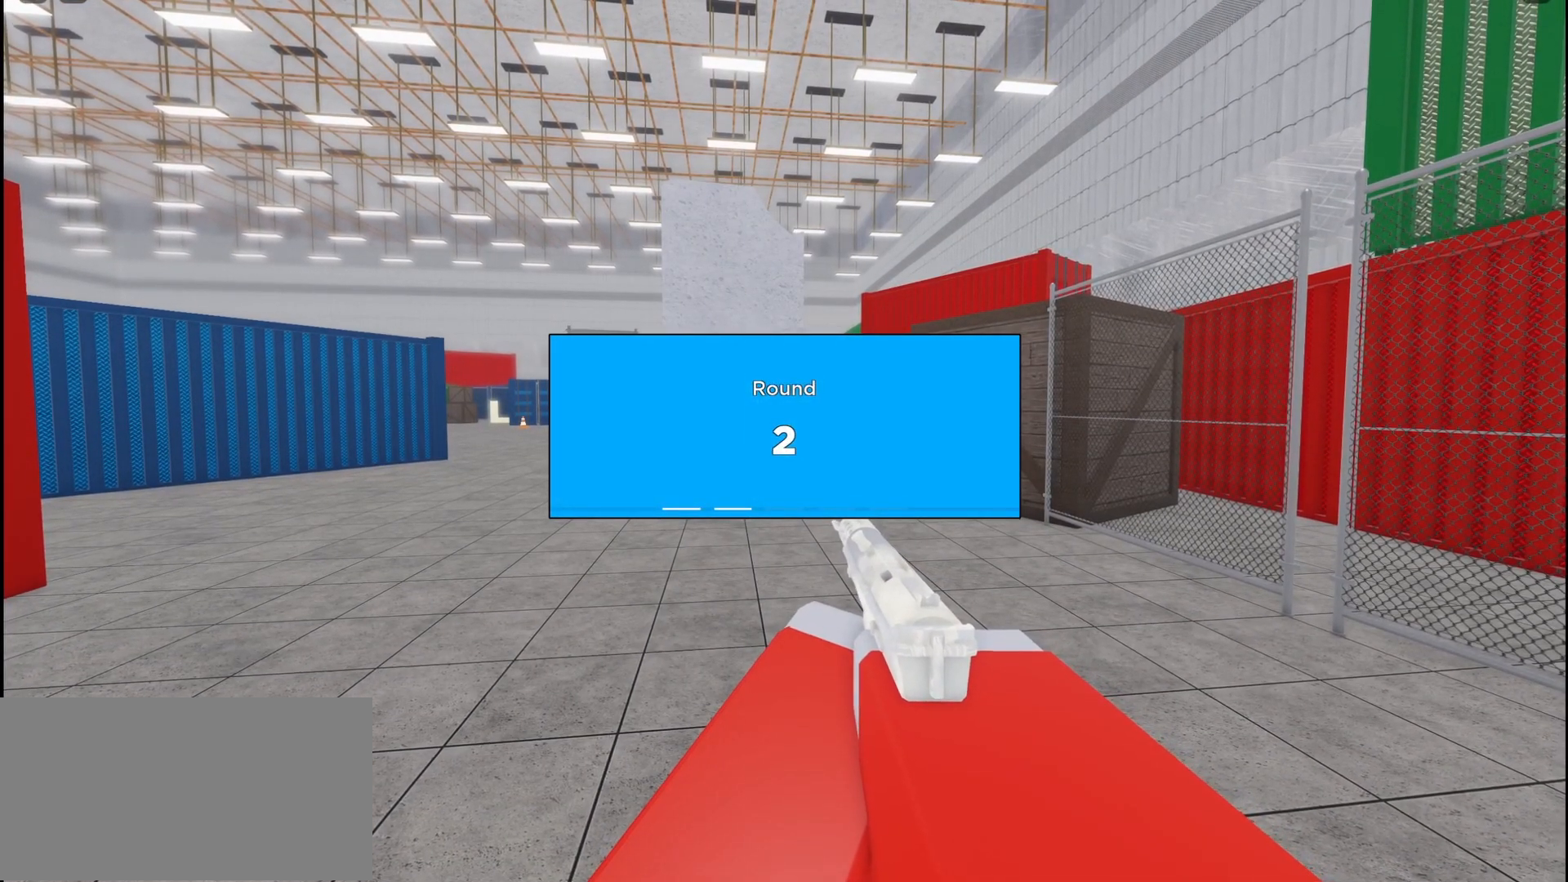
{"keys": ["a", "w"], "mouse": [], "events": []}
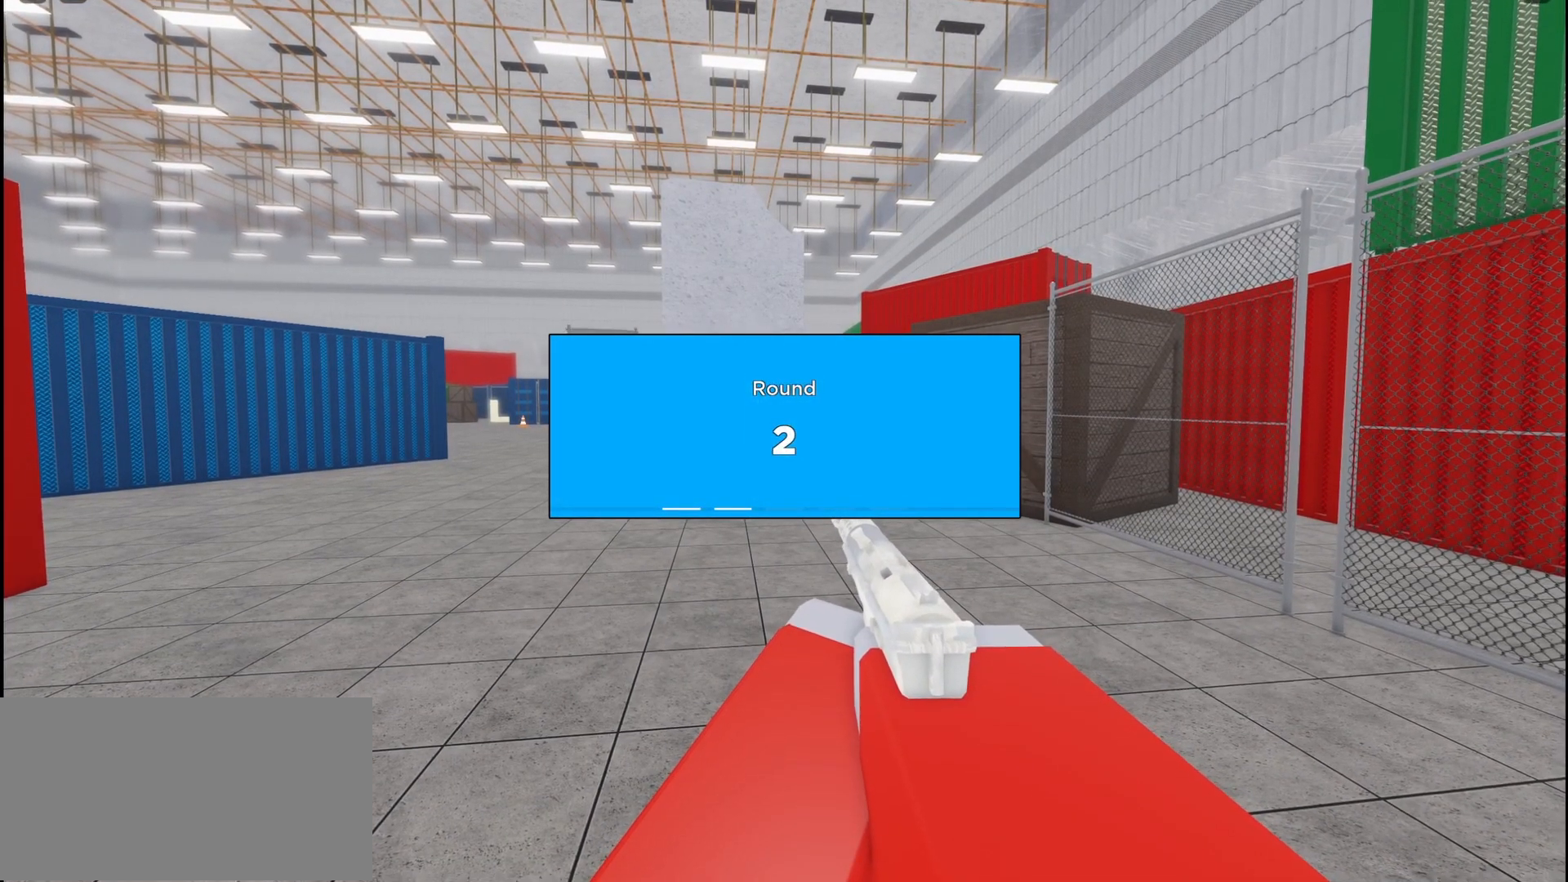
{"keys": ["shift", "w"], "mouse": [], "events": [[200, "a", "up"], [400, "shift", "down"]]}
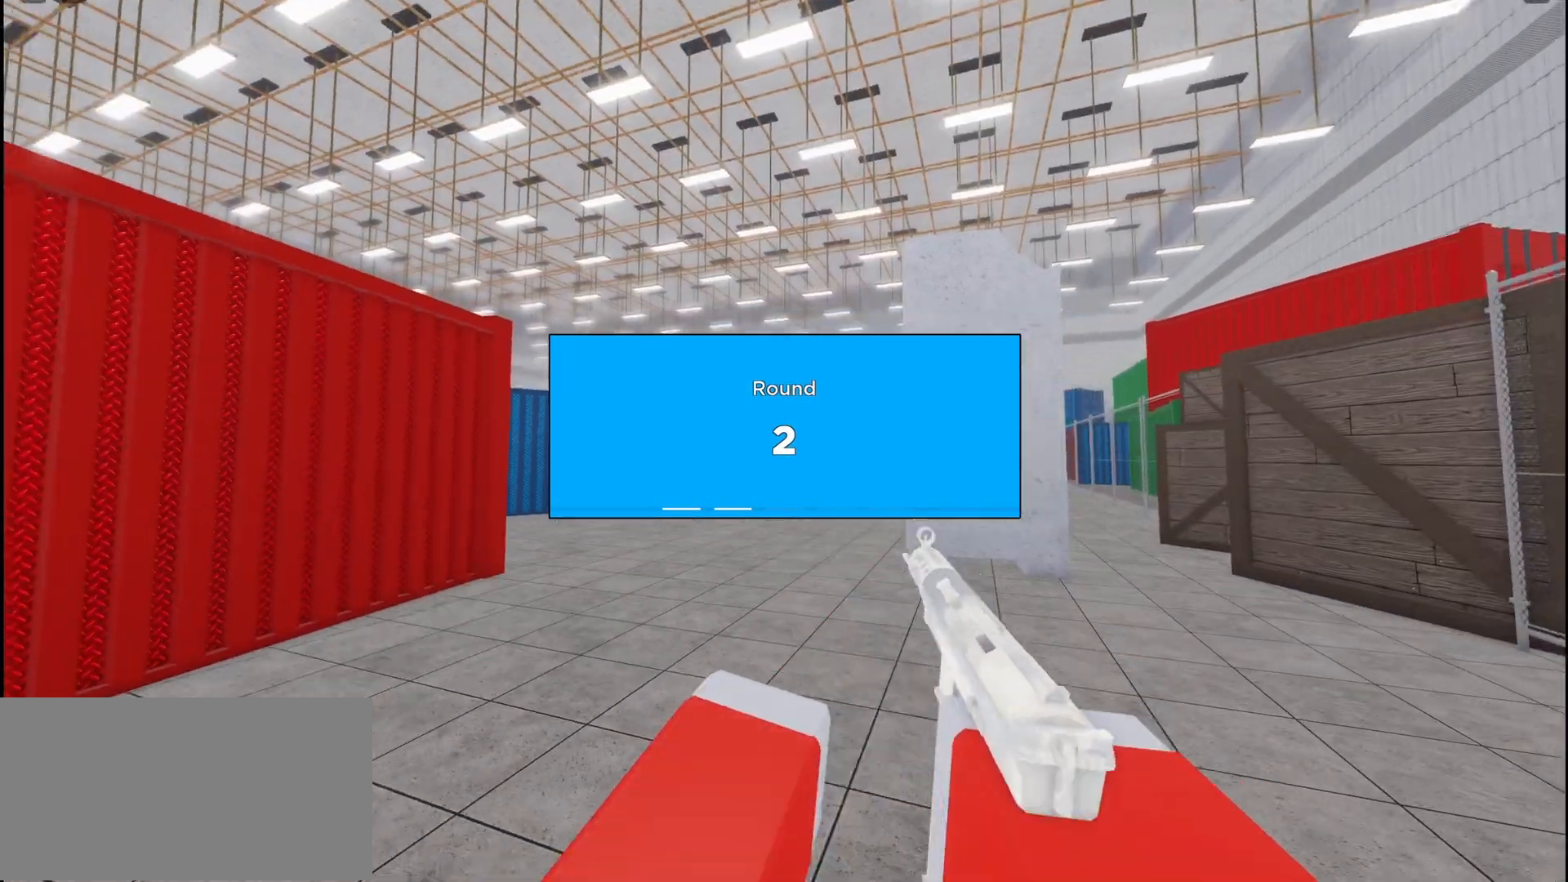
{"keys": ["shift", "w"], "mouse": [], "events": []}
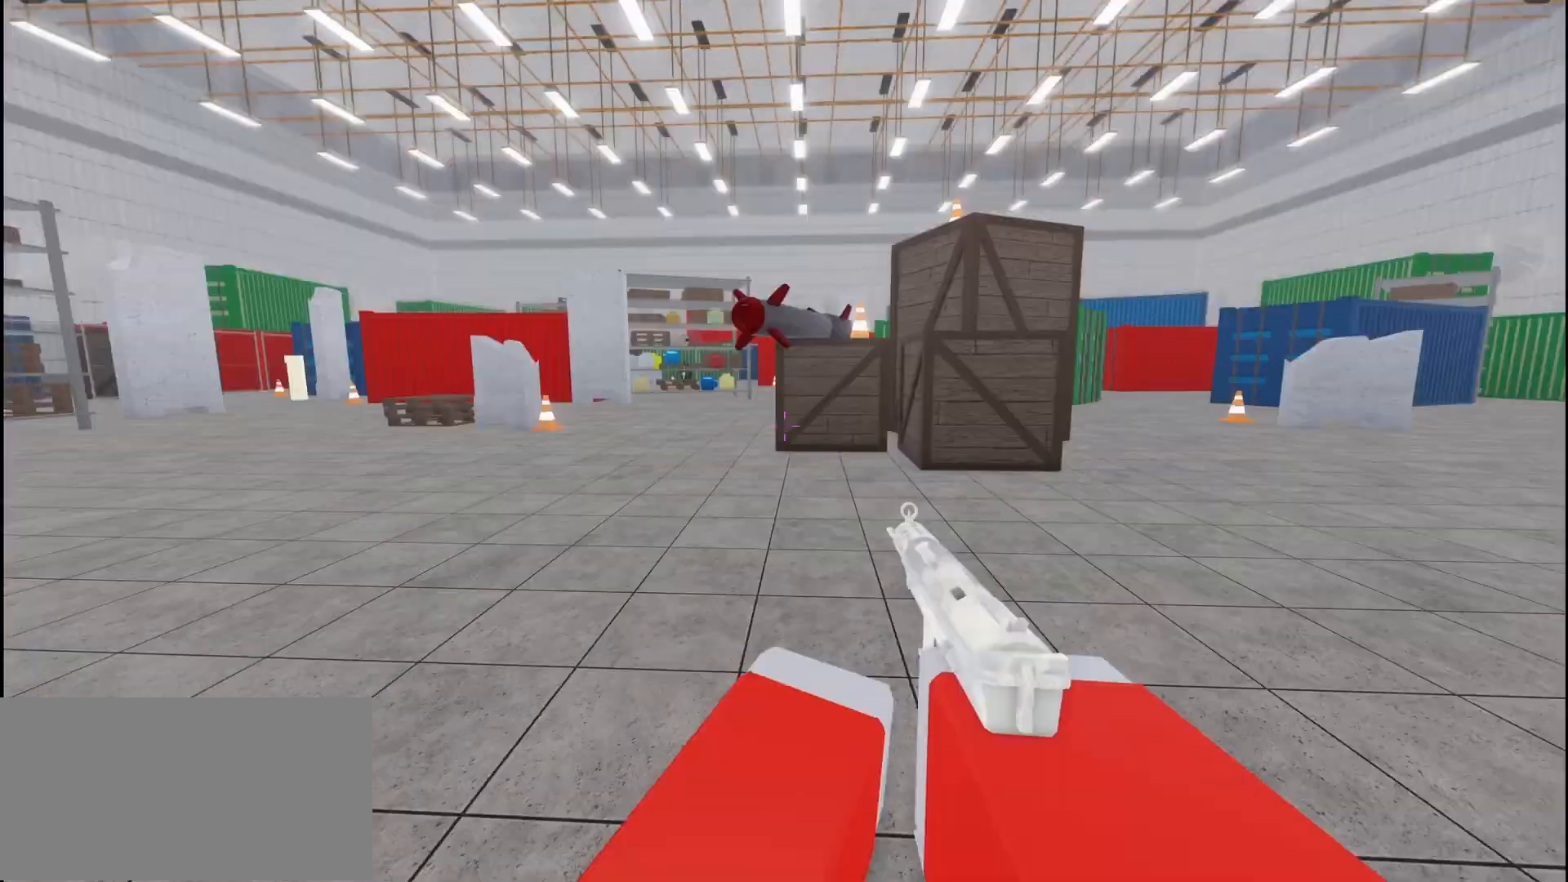
{"keys": ["ctrl", "shift", "w"], "mouse": [], "events": [[433, "ctrl", "down"]]}
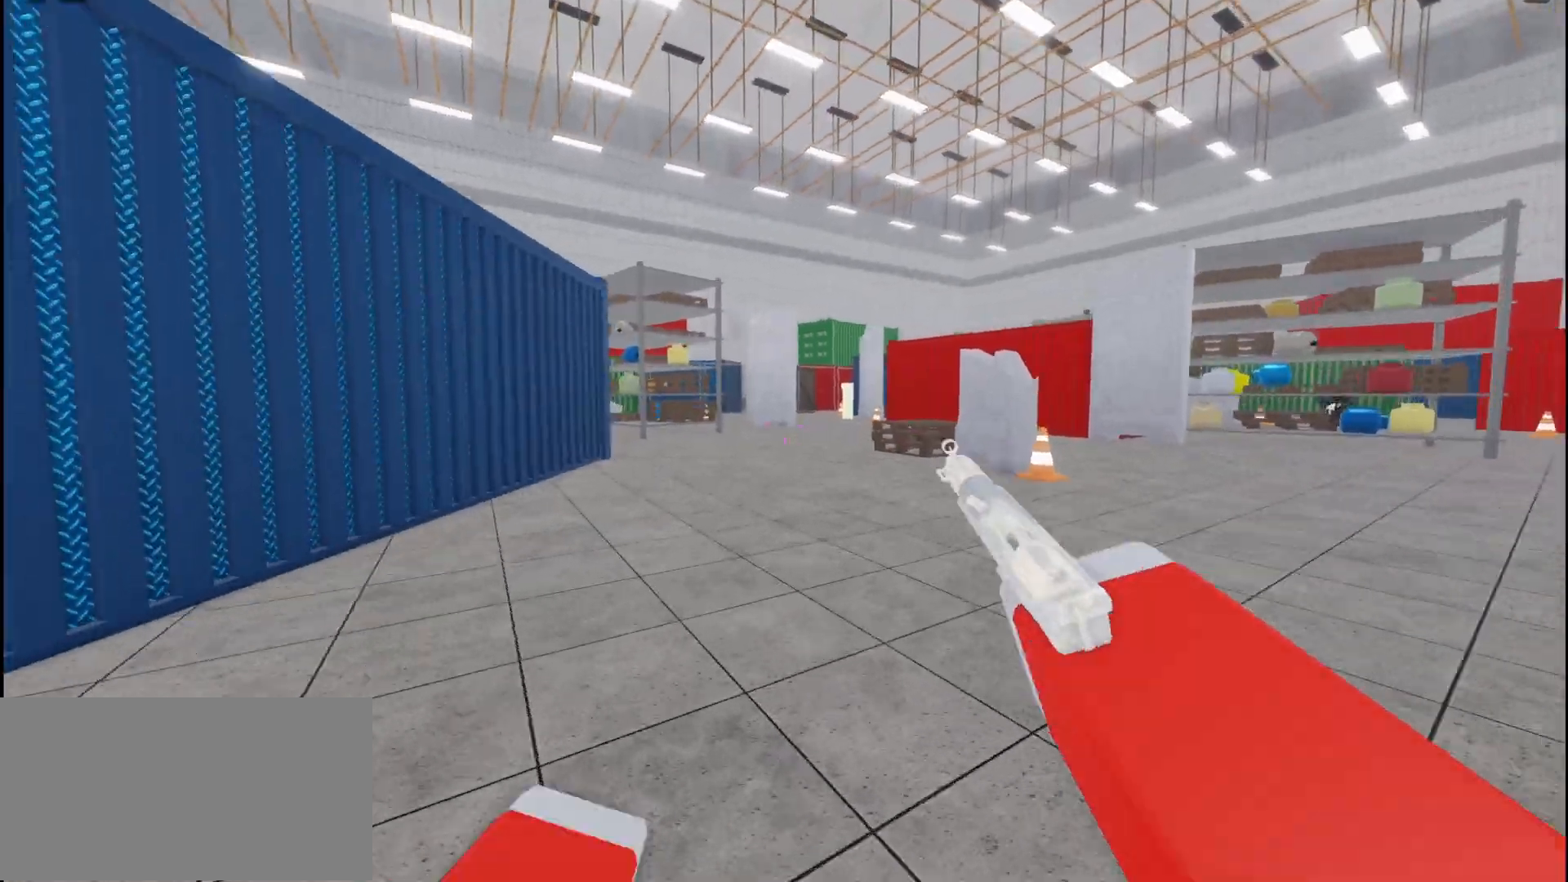
{"keys": ["w"], "mouse": [], "events": [[167, "ctrl", "up"], [233, "shift", "up"]]}
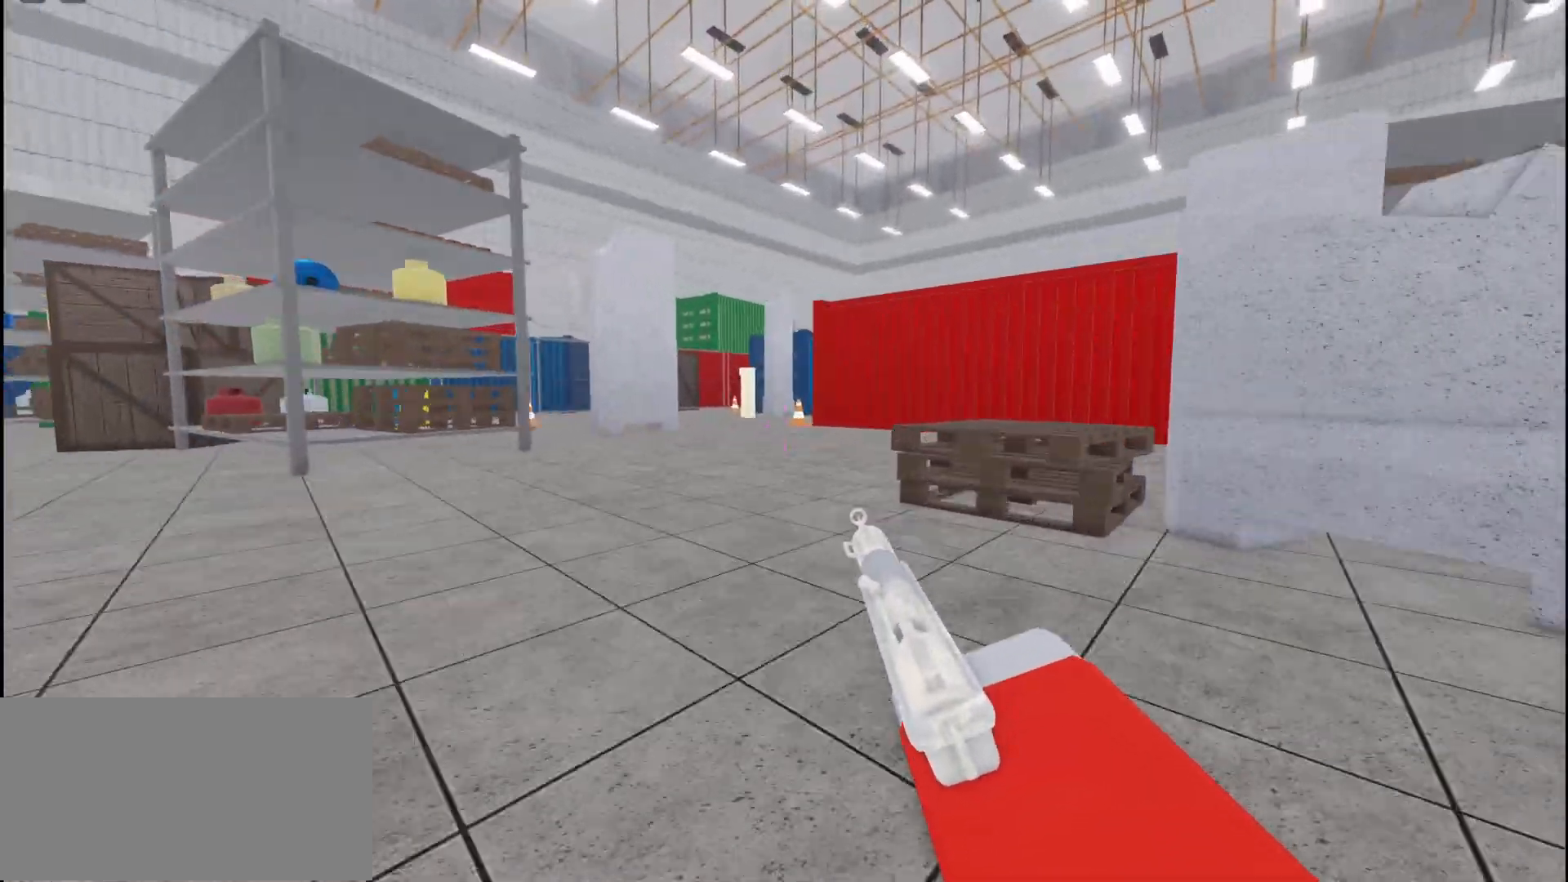
{"keys": ["w"], "mouse": [], "events": []}
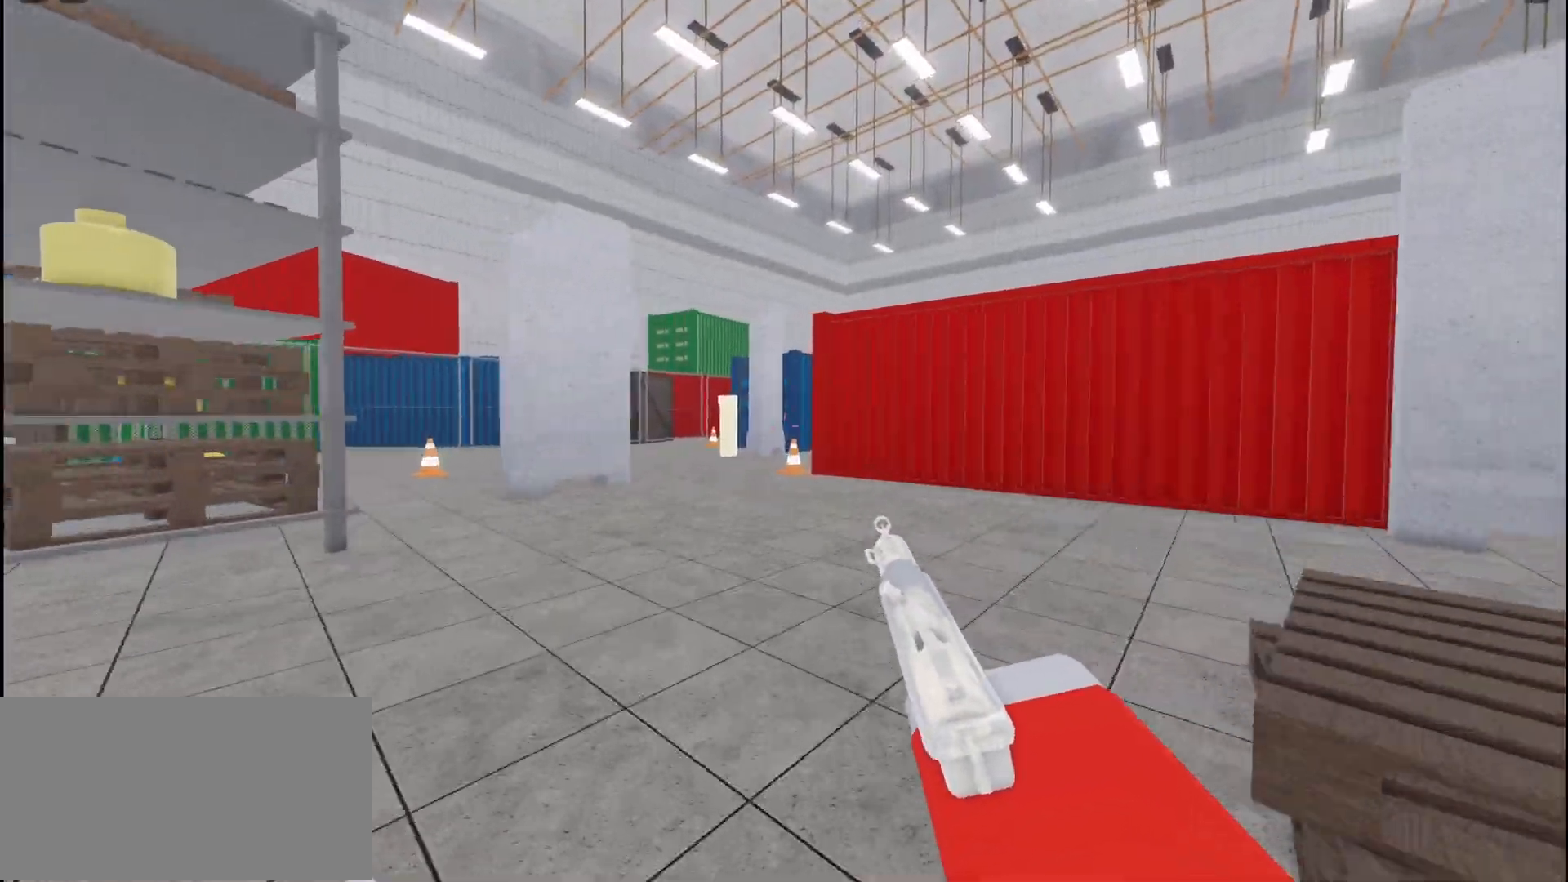
{"keys": ["w"], "mouse": [], "events": []}
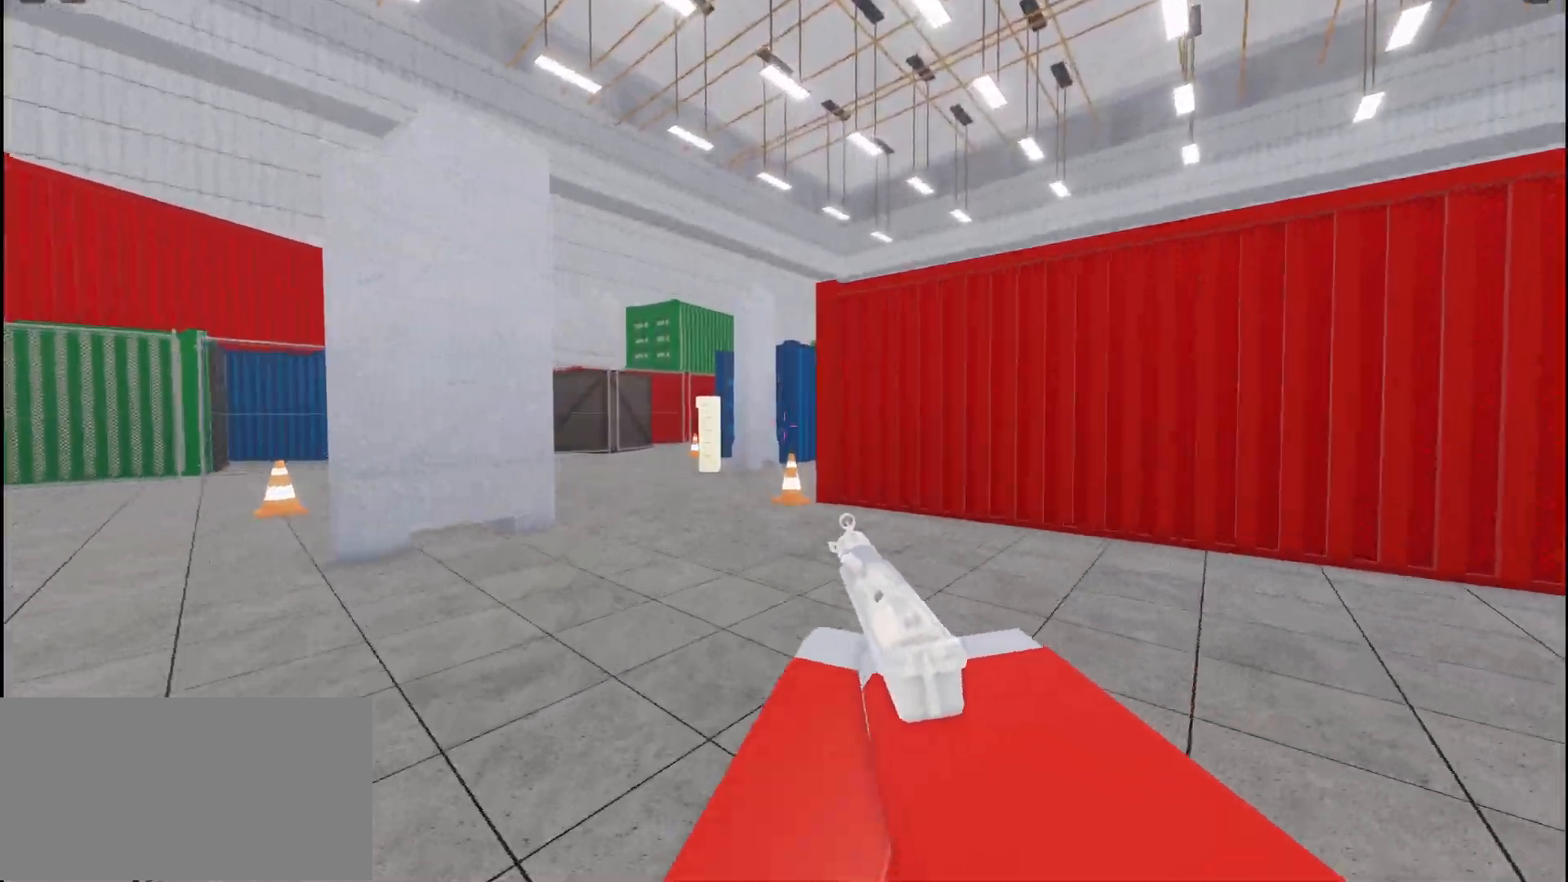
{"keys": ["shift", "w"], "mouse": [], "events": [[250, "shift", "down"]]}
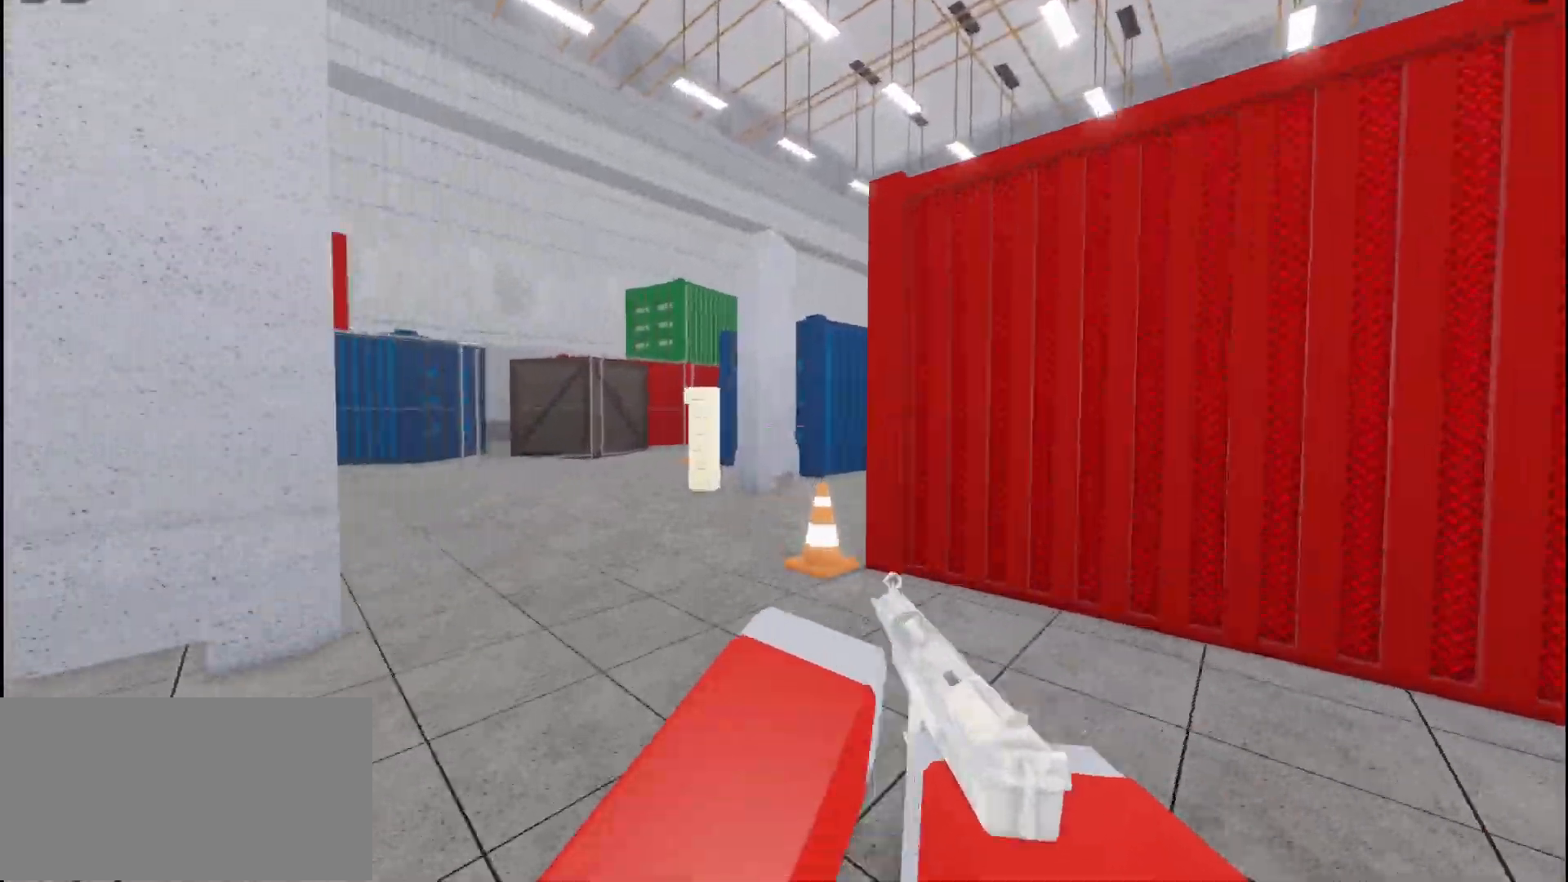
{"keys": ["shift", "w"], "mouse": [], "events": []}
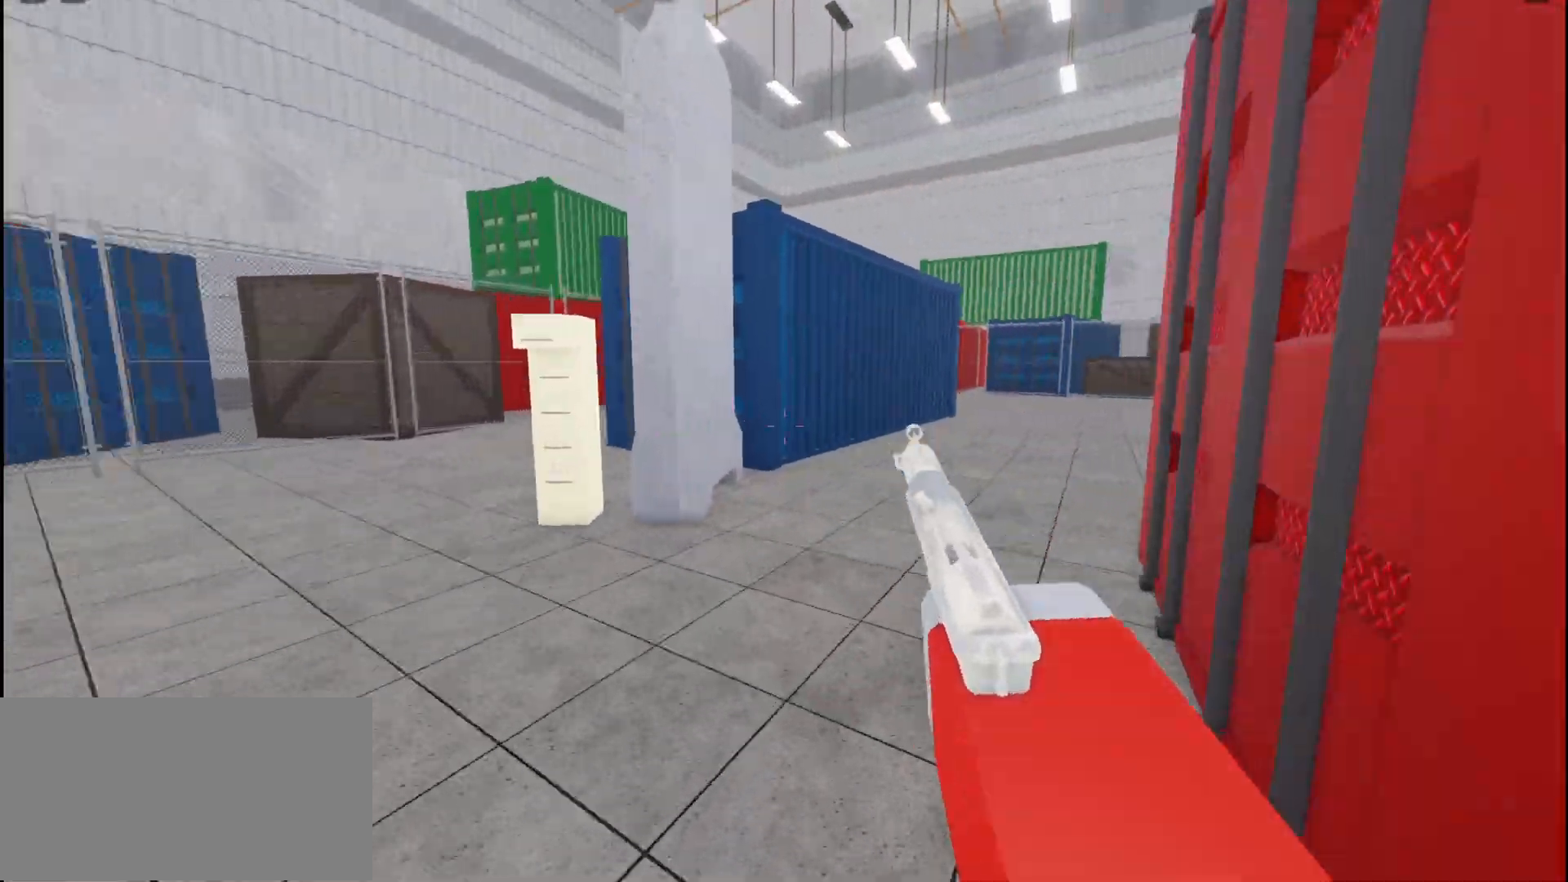
{"keys": ["shift", "w"], "mouse": [], "events": []}
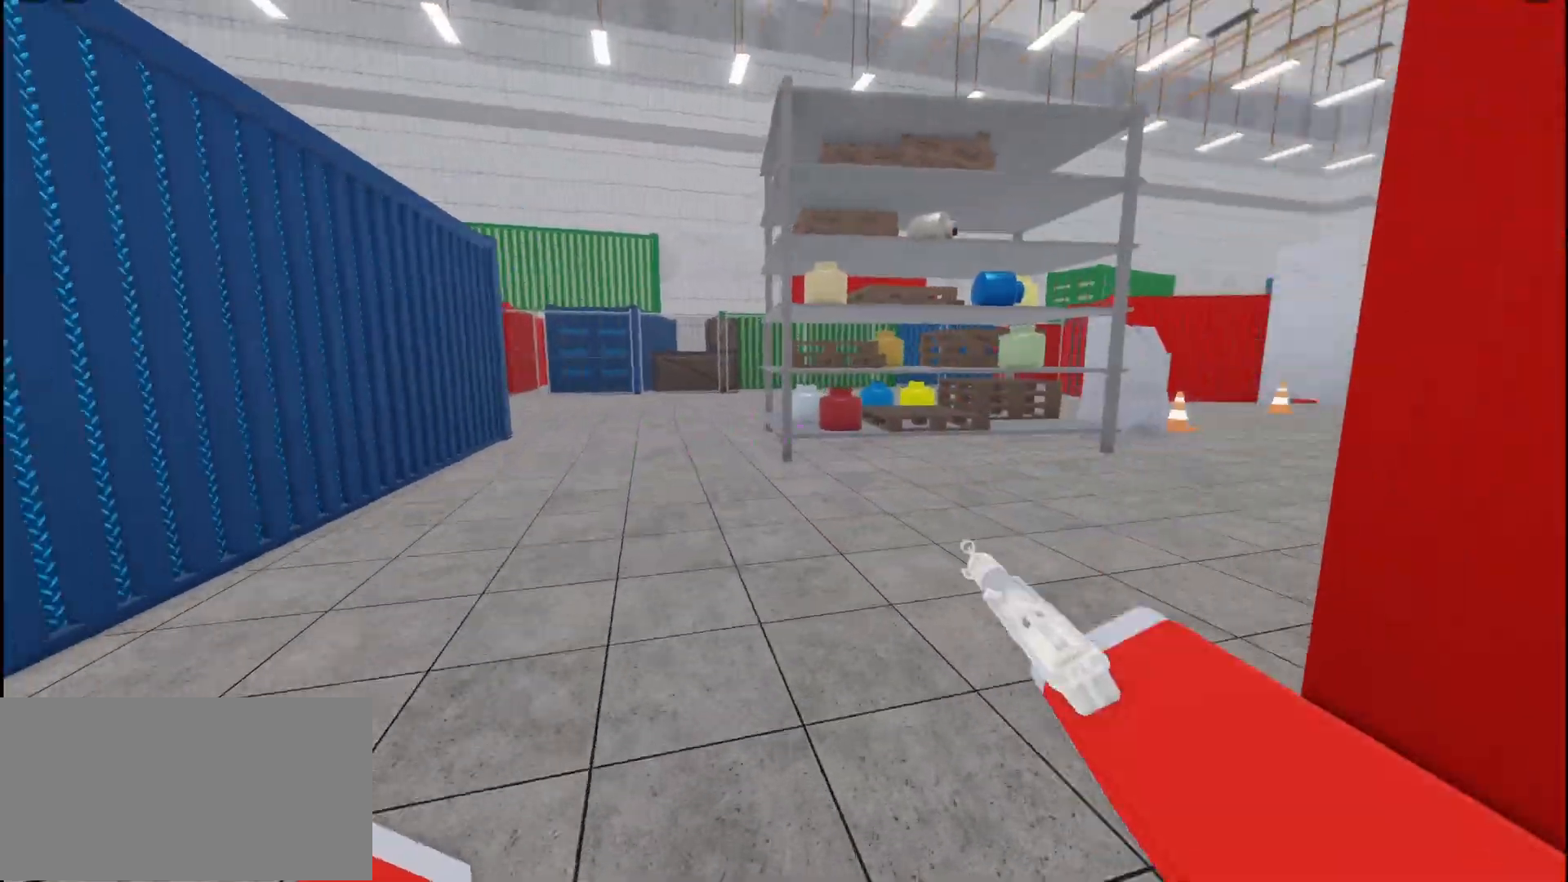
{"keys": ["shift", "w"], "mouse": [], "events": [[267, "ctrl", "down"], [467, "ctrl", "up"]]}
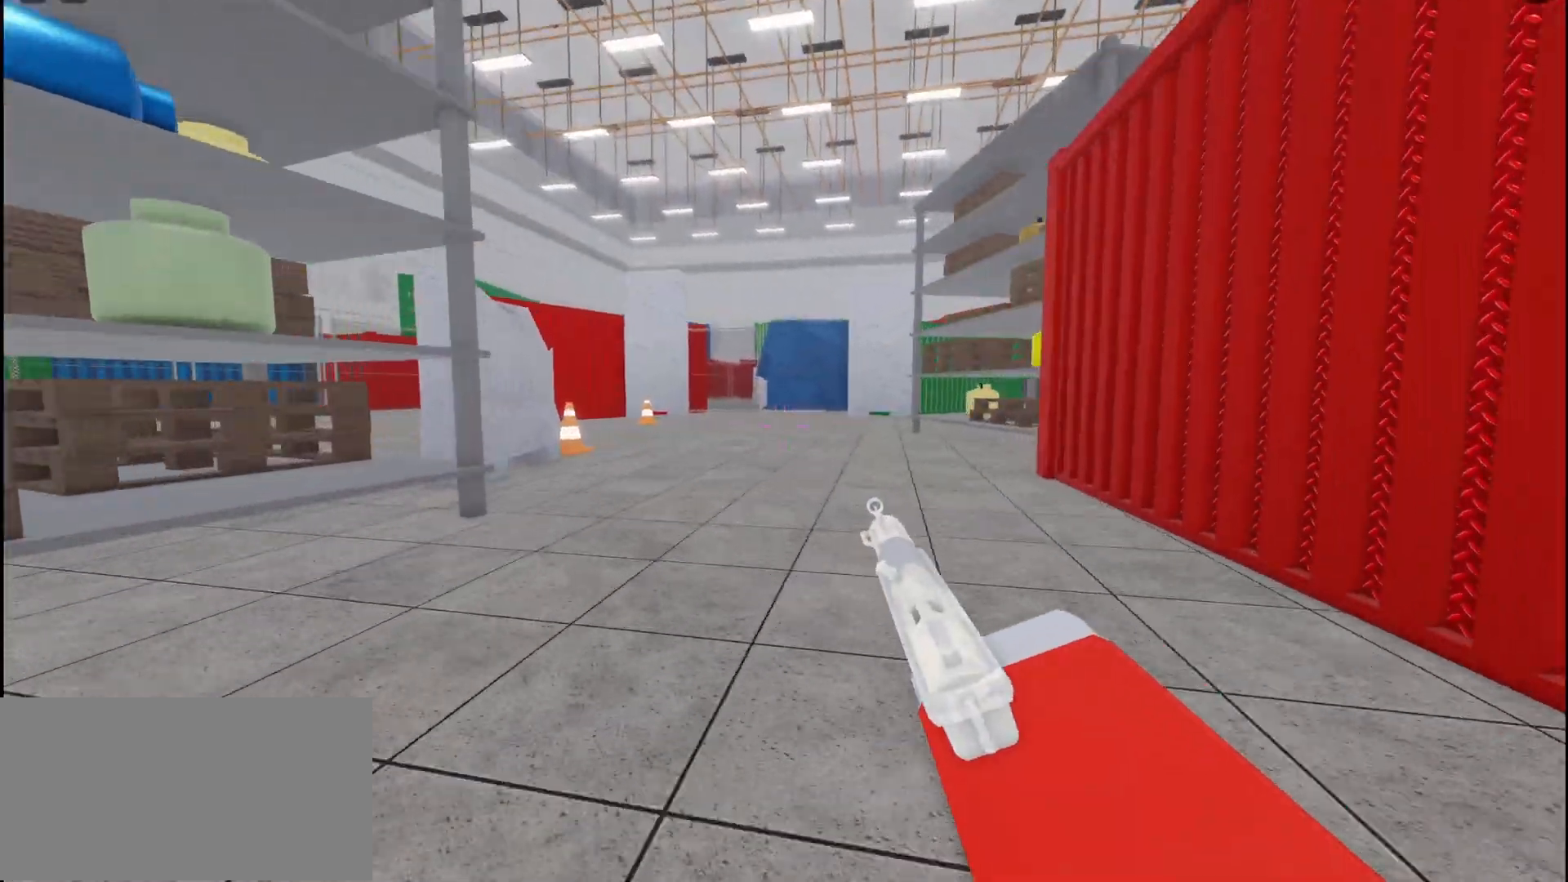
{"keys": ["w"], "mouse": [], "events": [[83, "shift", "up"]]}
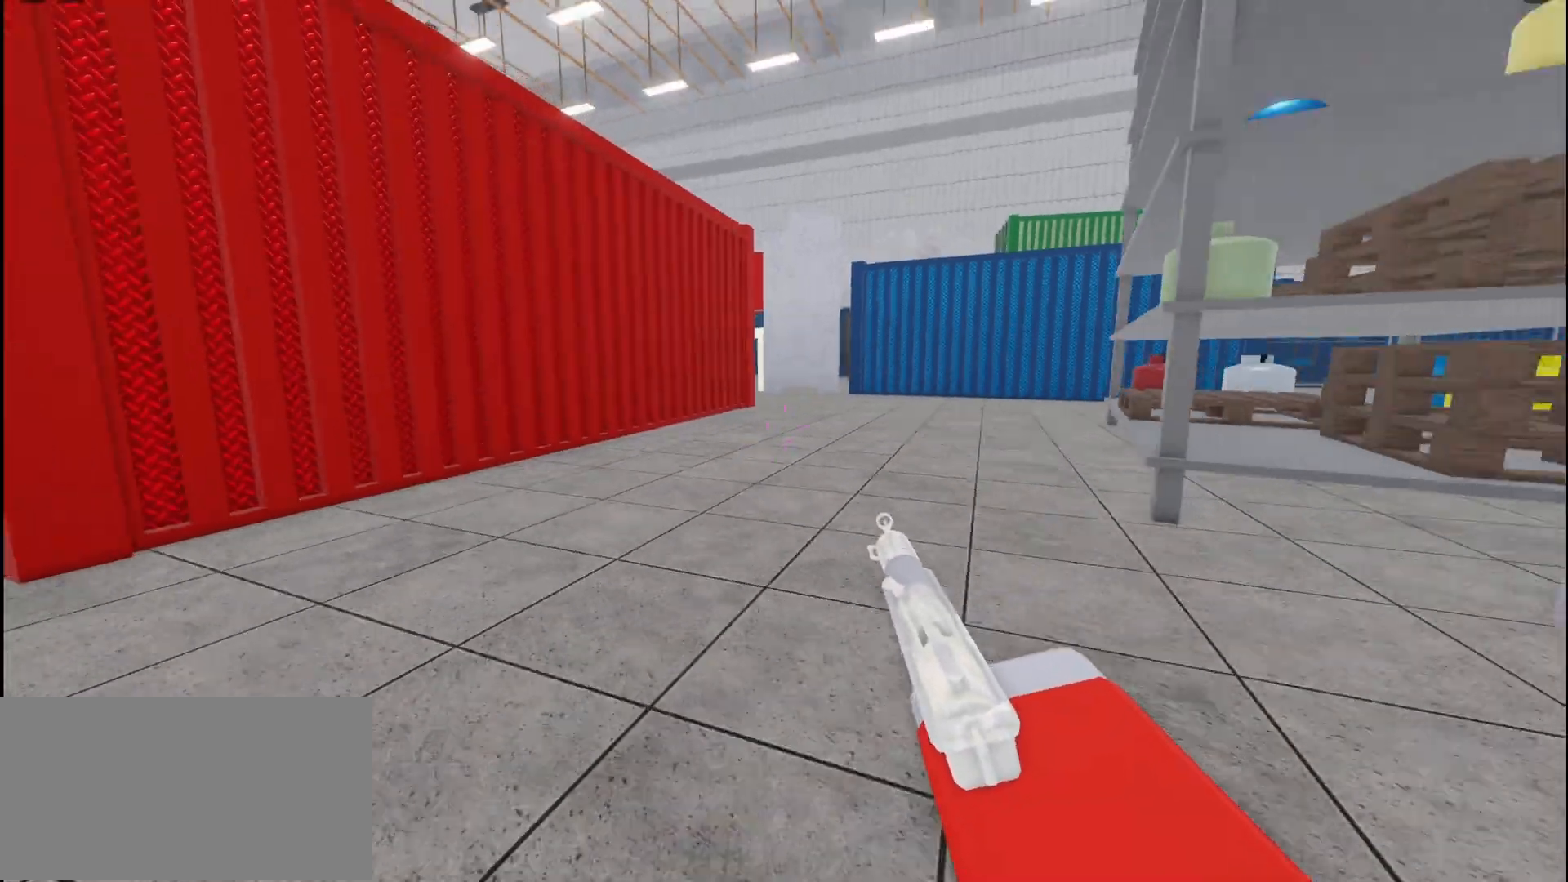
{"keys": ["d", "w"], "mouse": [], "events": [[367, "d", "down"]]}